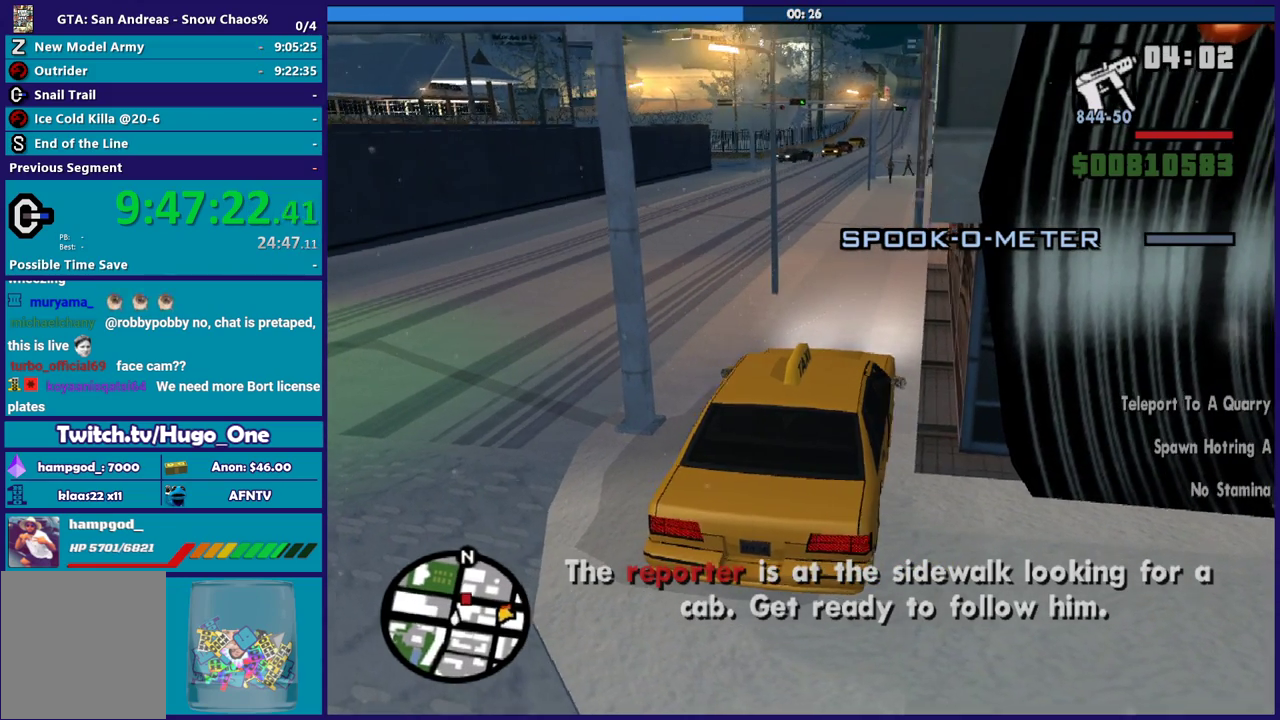
Gameplay with a controller (Xbox layout); each line is a JSON object with the inputs held at the frame after it. "events" lists button and stick changes between this image and that frame as [ms after this image, input, new state], when the widget could be followed in between.
{"buttons": [], "left_stick": "center", "right_stick": "center", "events": [[167, "right_stick", "center"]]}
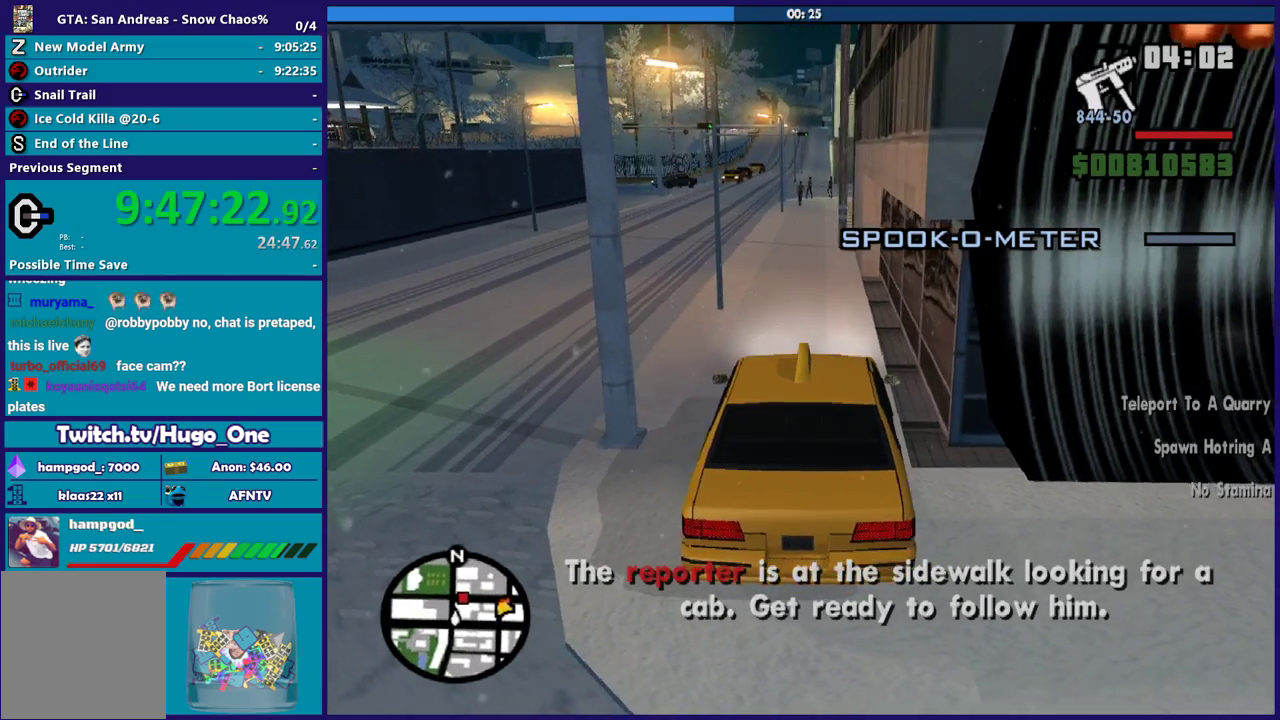
{"buttons": [], "left_stick": "center", "right_stick": "center", "events": []}
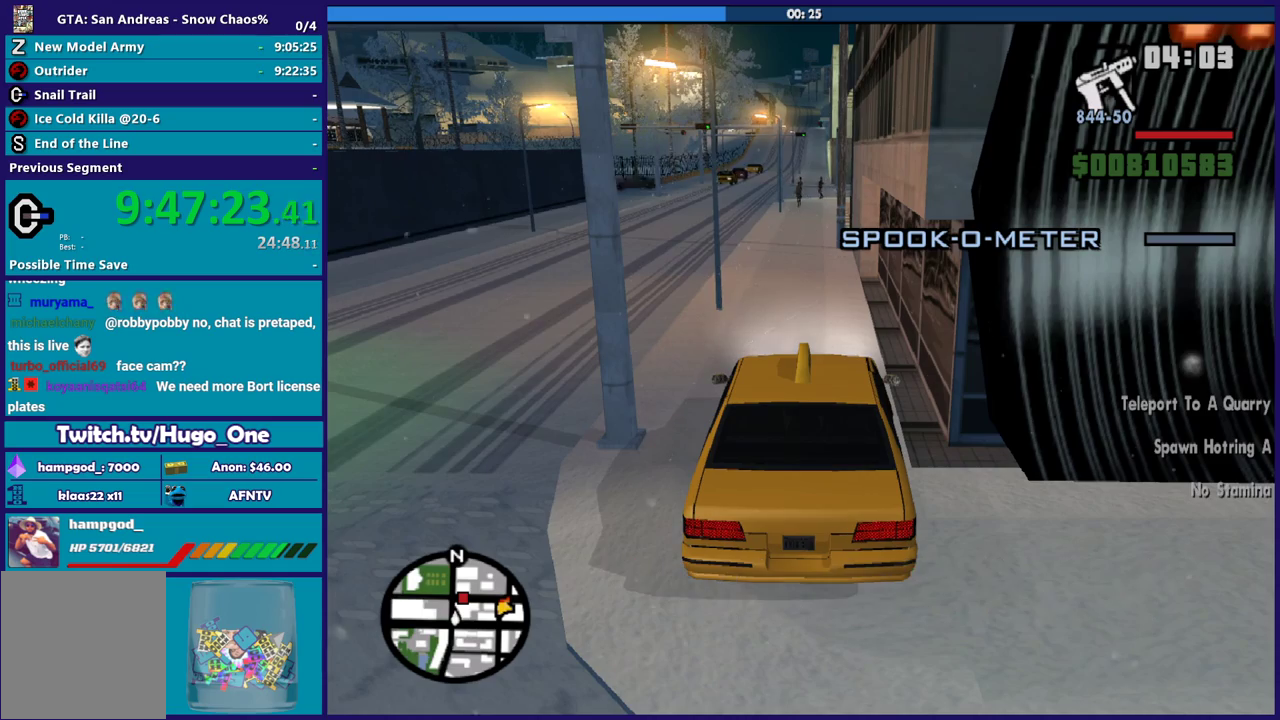
{"buttons": [], "left_stick": "center", "right_stick": "center", "events": []}
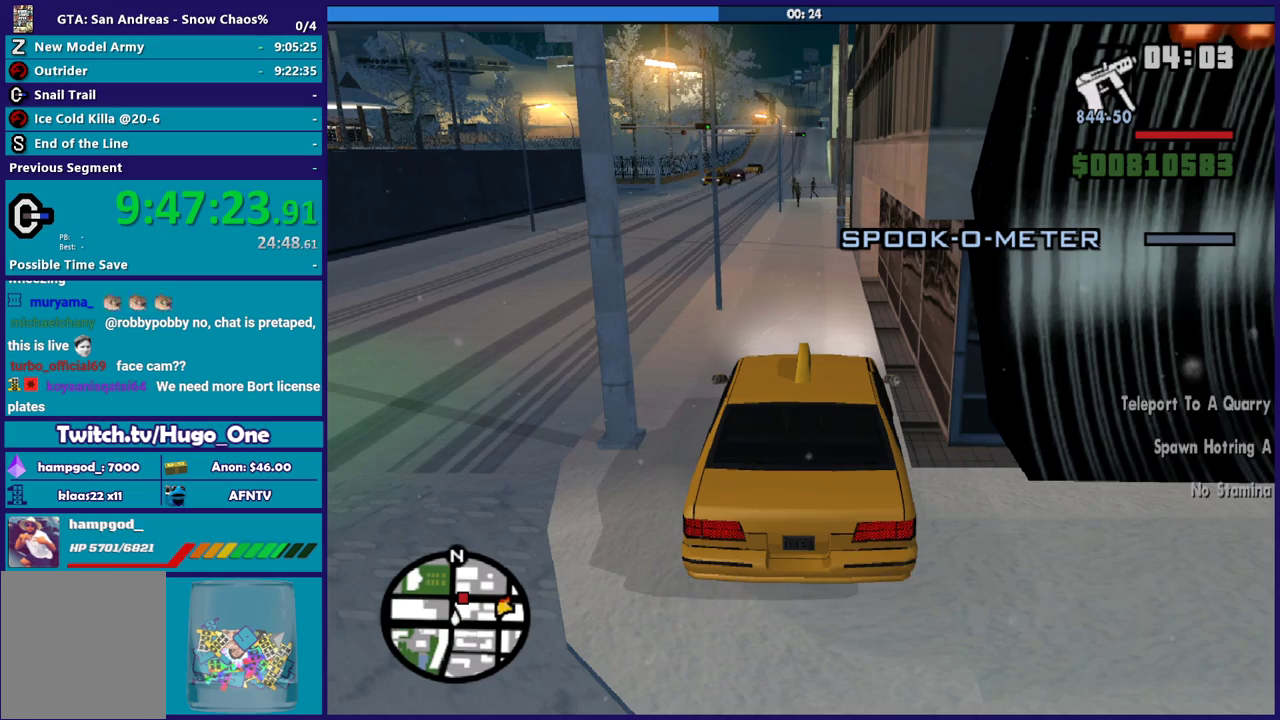
{"buttons": [], "left_stick": "center", "right_stick": "center", "events": []}
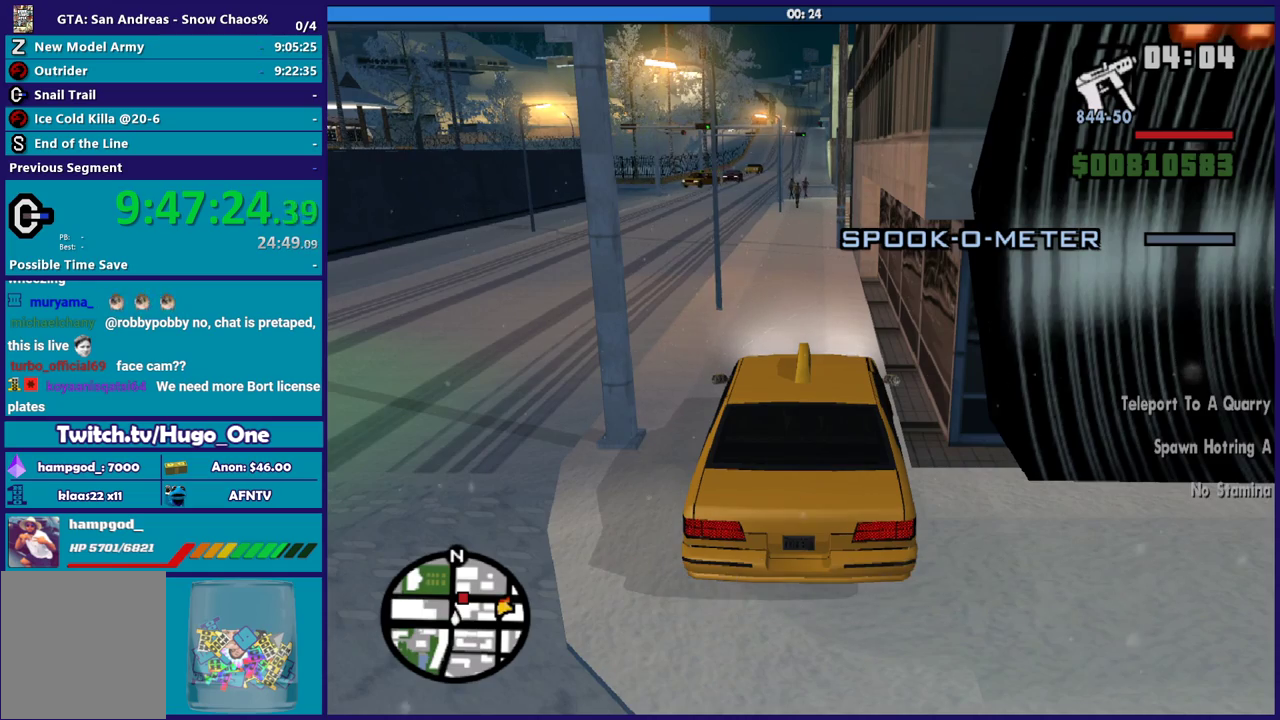
{"buttons": [], "left_stick": "left", "right_stick": "center", "events": [[267, "right_stick", "right"], [367, "left_stick", "left"], [501, "right_stick", "center"]]}
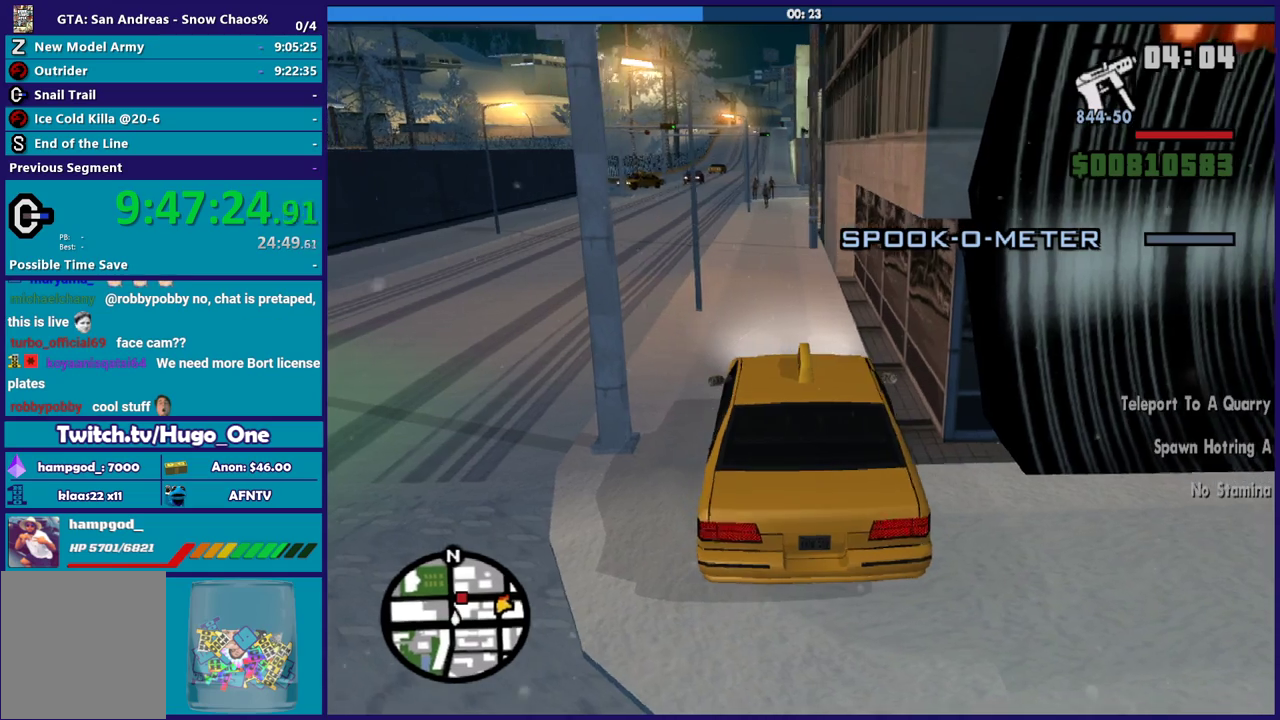
{"buttons": ["R2"], "left_stick": "left", "right_stick": "center", "events": [[233, "R2", "down"]]}
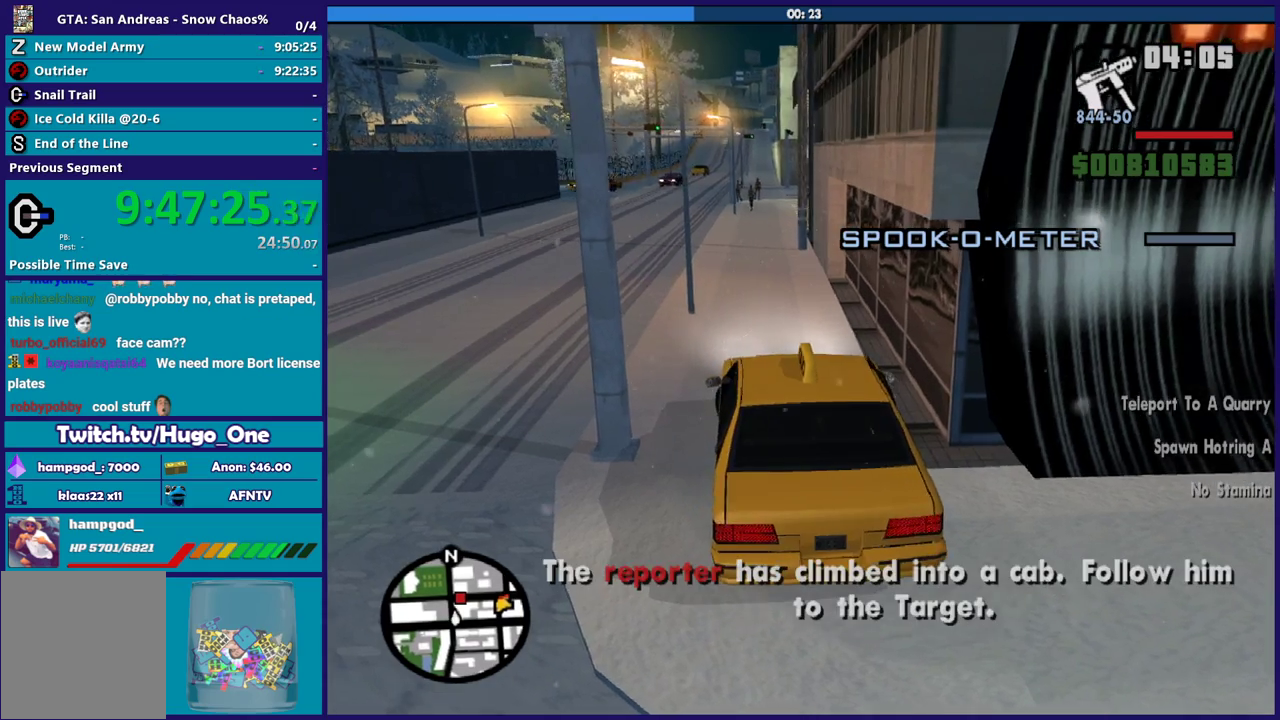
{"buttons": [], "left_stick": "left", "right_stick": "center", "events": [[34, "R2", "up"], [67, "right_stick", "right"], [301, "right_stick", "down-right"], [434, "right_stick", "center"]]}
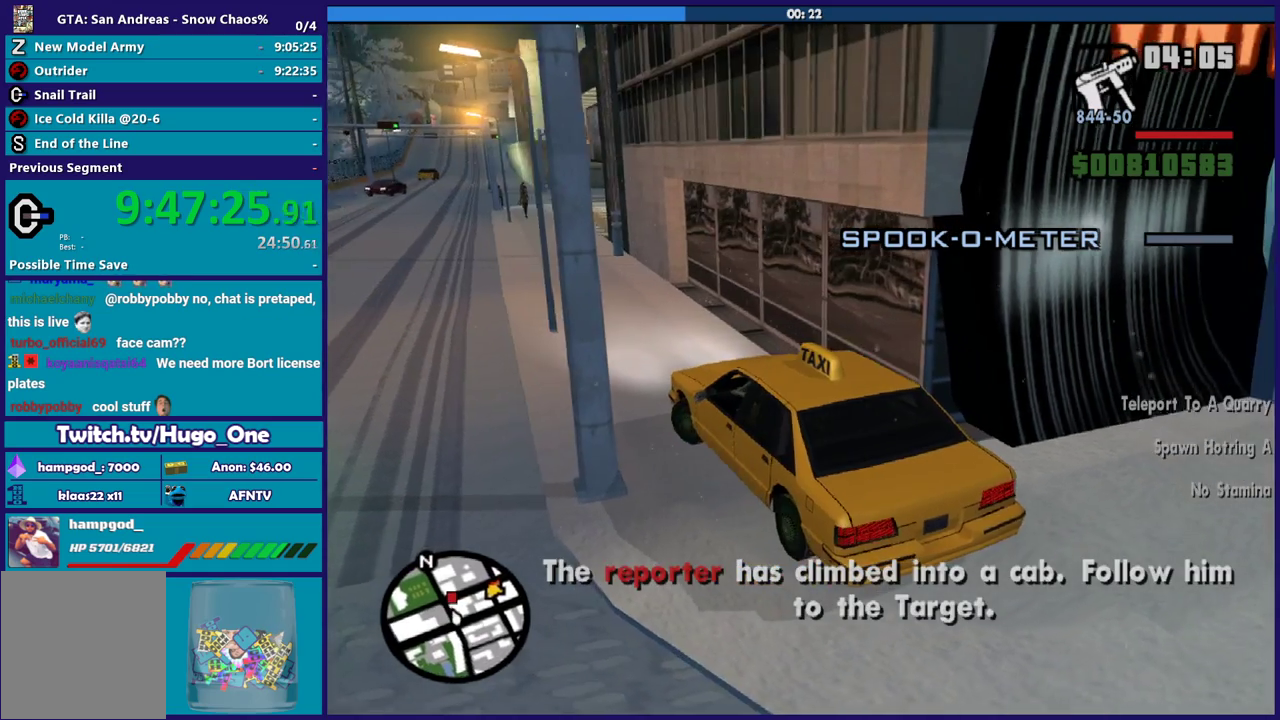
{"buttons": [], "left_stick": "center", "right_stick": "center", "events": [[33, "left_stick", "center"], [133, "right_stick", "down-left"], [333, "right_stick", "center"]]}
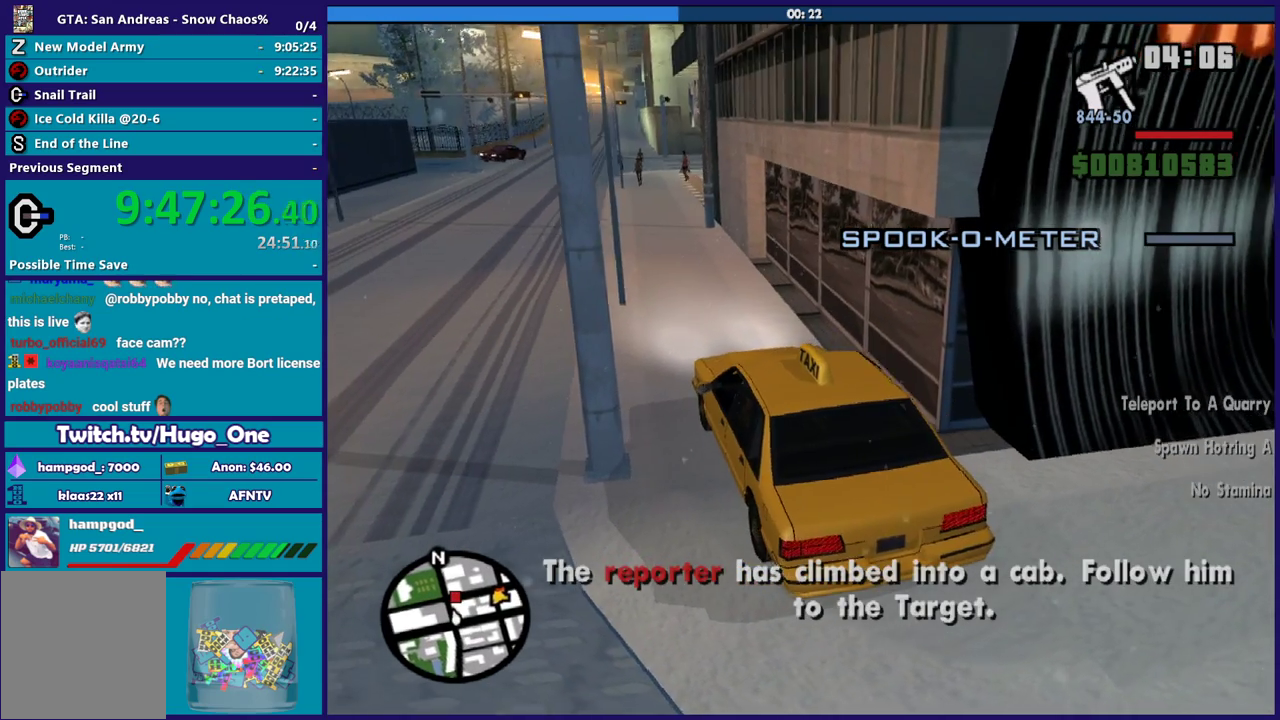
{"buttons": [], "left_stick": "left", "right_stick": "center", "events": [[100, "R2", "down"], [267, "R2", "up"], [267, "left_stick", "left"]]}
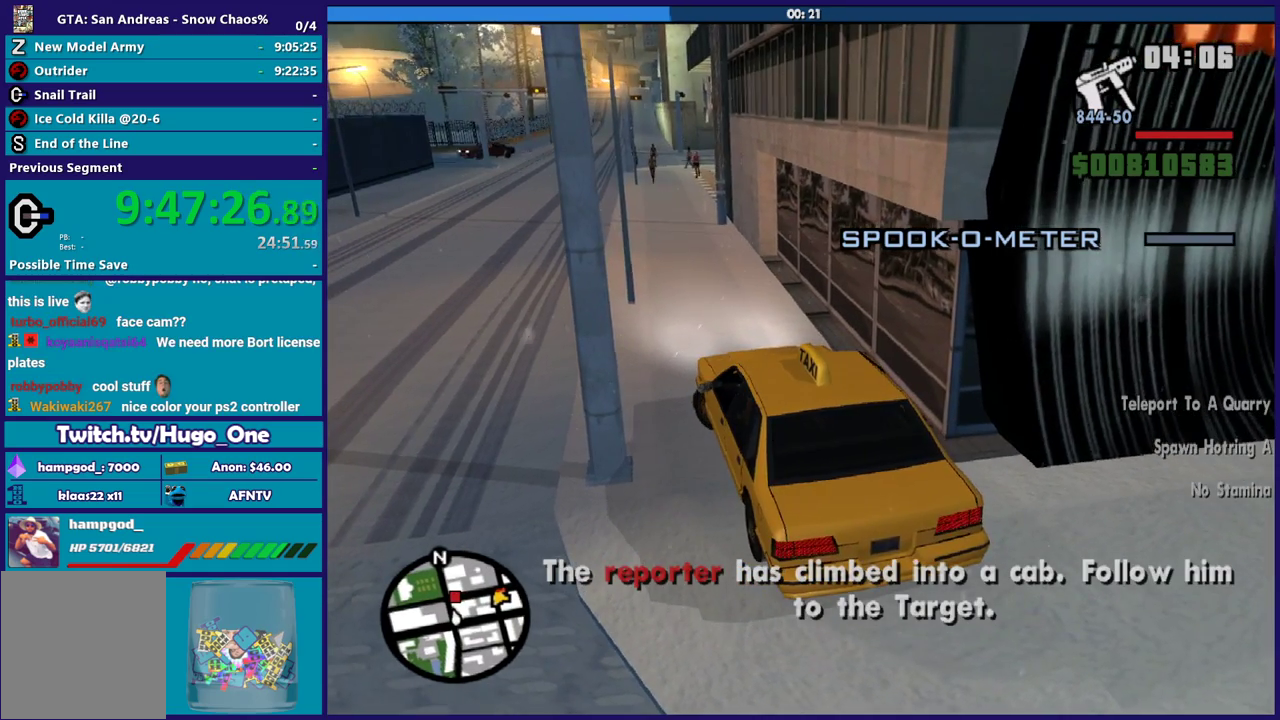
{"buttons": ["R2"], "left_stick": "left", "right_stick": "center", "events": [[100, "R2", "down"], [267, "R2", "up"], [500, "R2", "down"]]}
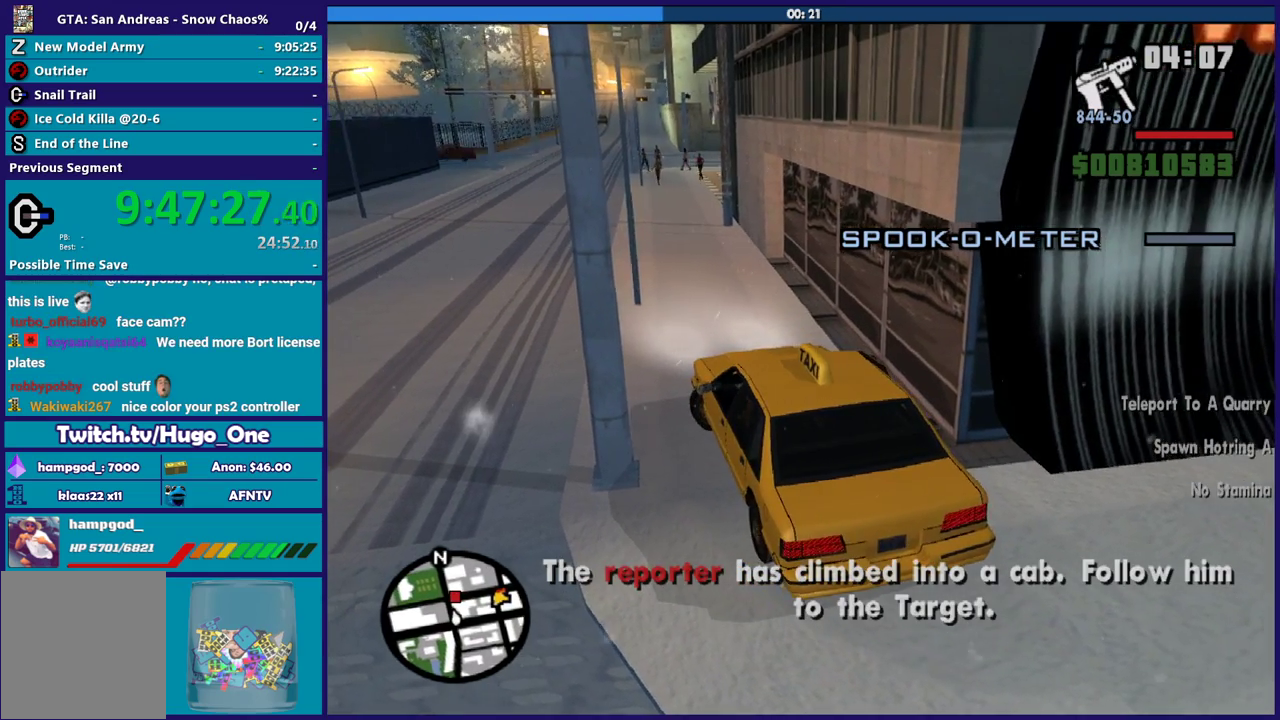
{"buttons": ["R2"], "left_stick": "left", "right_stick": "center", "events": [[167, "R2", "up"], [367, "R2", "down"]]}
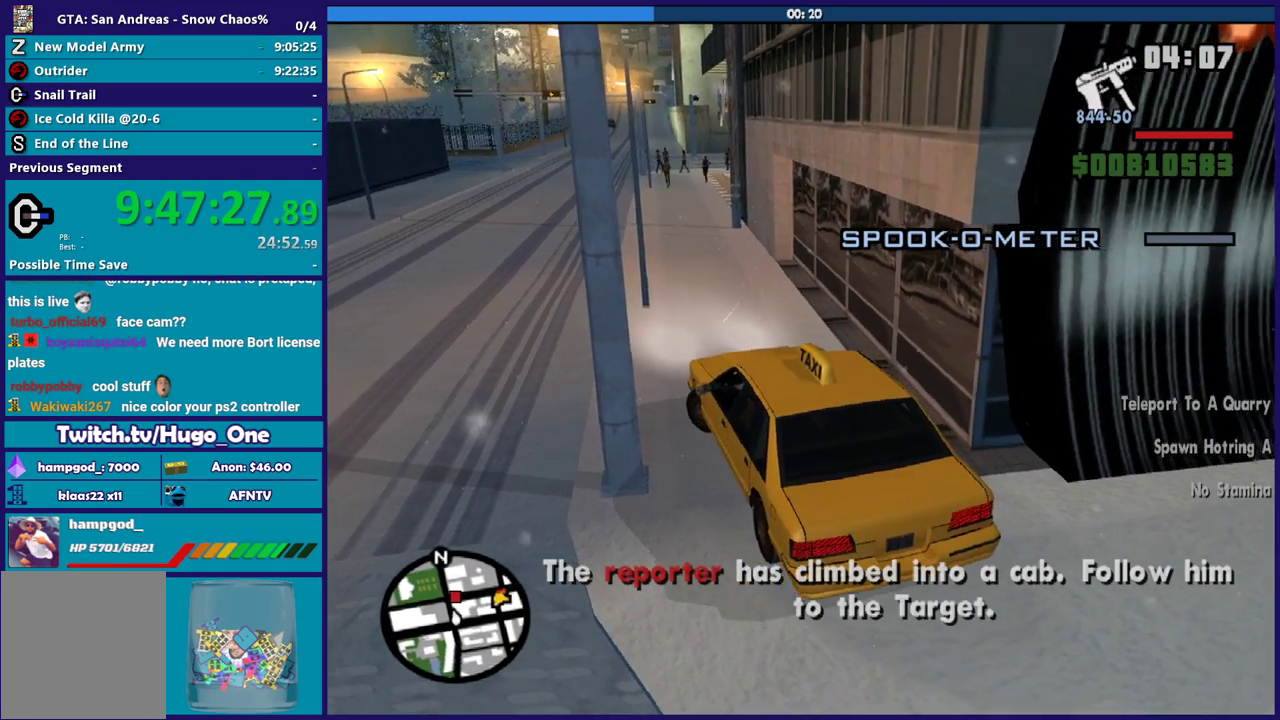
{"buttons": [], "left_stick": "left", "right_stick": "center", "events": [[67, "R2", "up"], [333, "R2", "down"], [500, "R2", "up"]]}
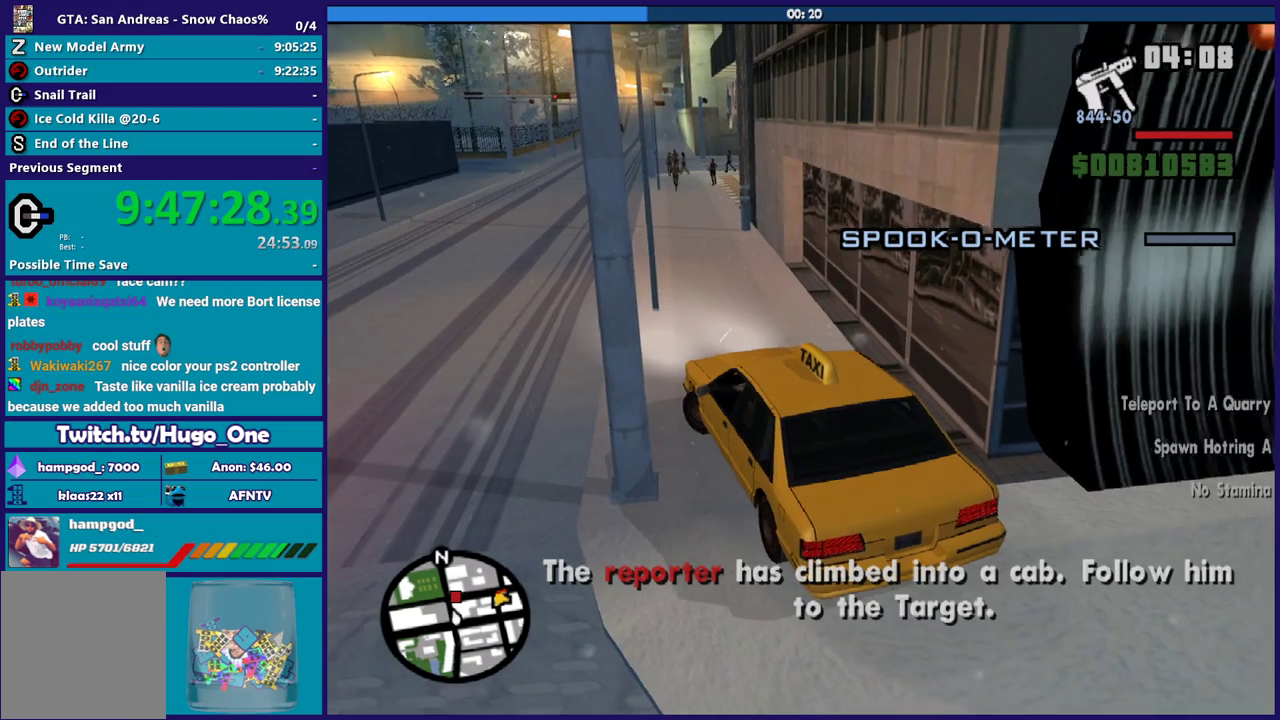
{"buttons": [], "left_stick": "left", "right_stick": "center", "events": [[234, "R2", "down"], [401, "R2", "up"]]}
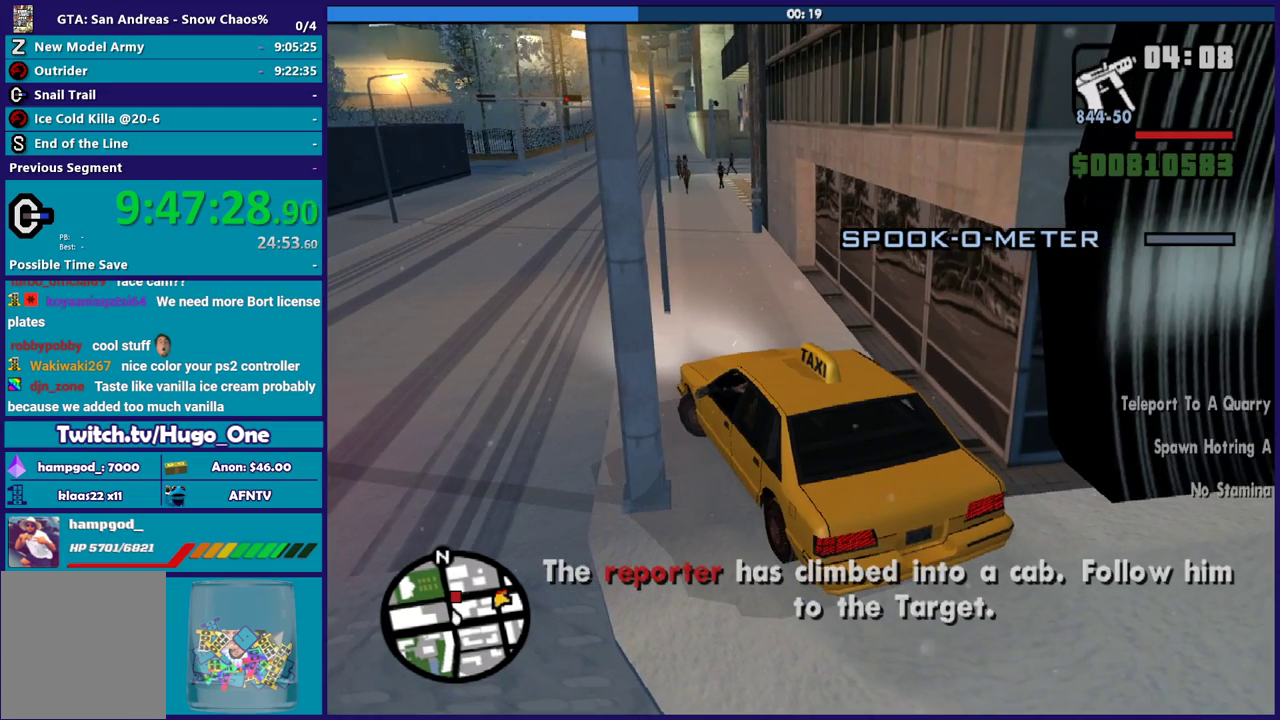
{"buttons": [], "left_stick": "left", "right_stick": "center", "events": []}
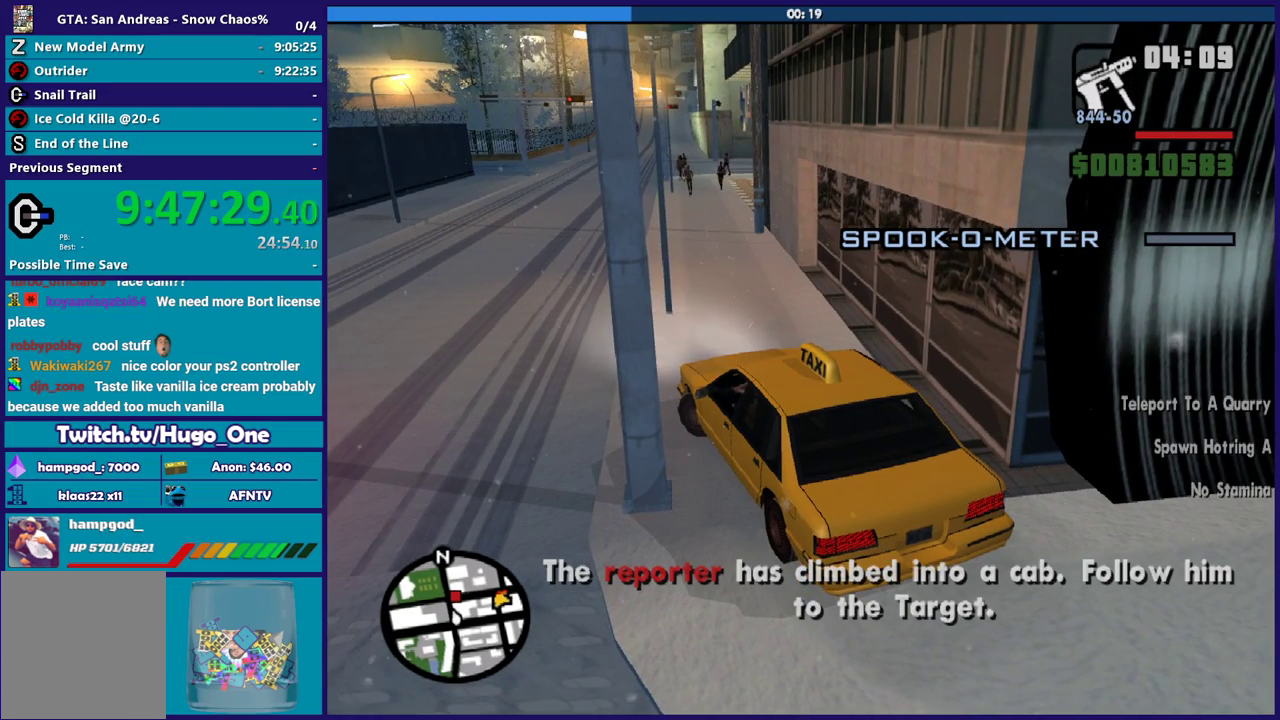
{"buttons": [], "left_stick": "center", "right_stick": "center", "events": [[167, "left_stick", "center"]]}
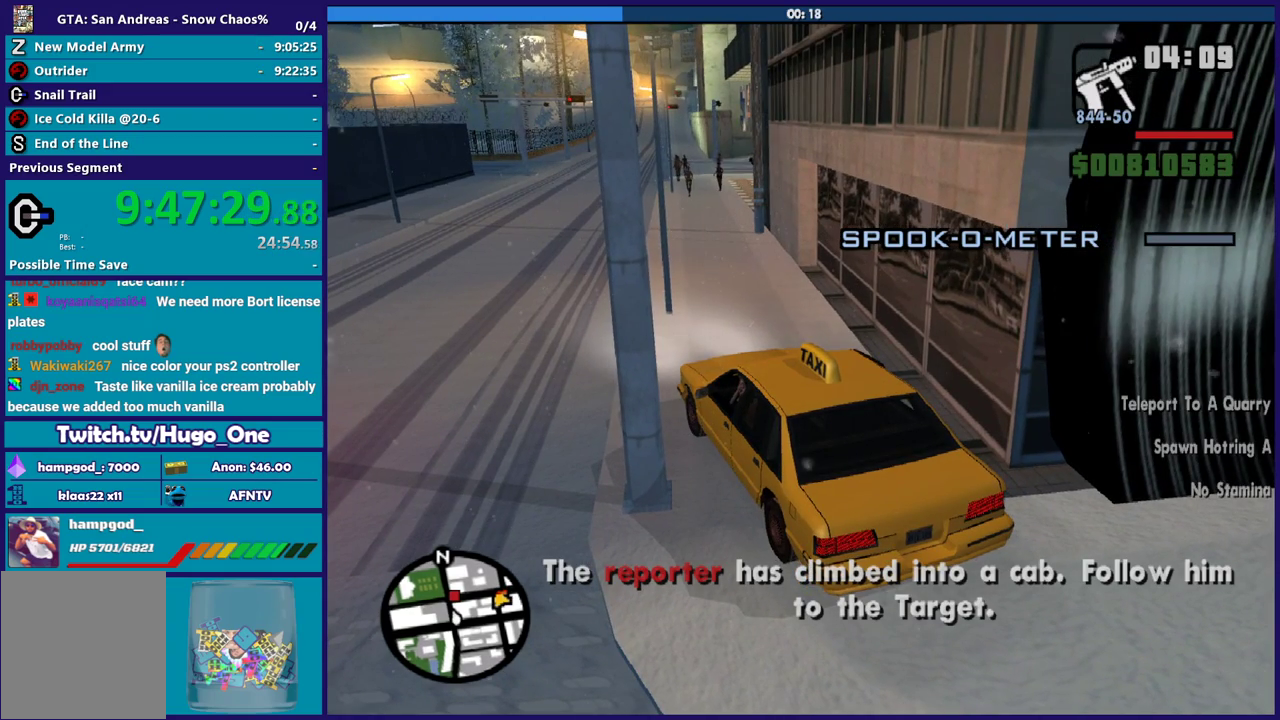
{"buttons": [], "left_stick": "center", "right_stick": "center", "events": []}
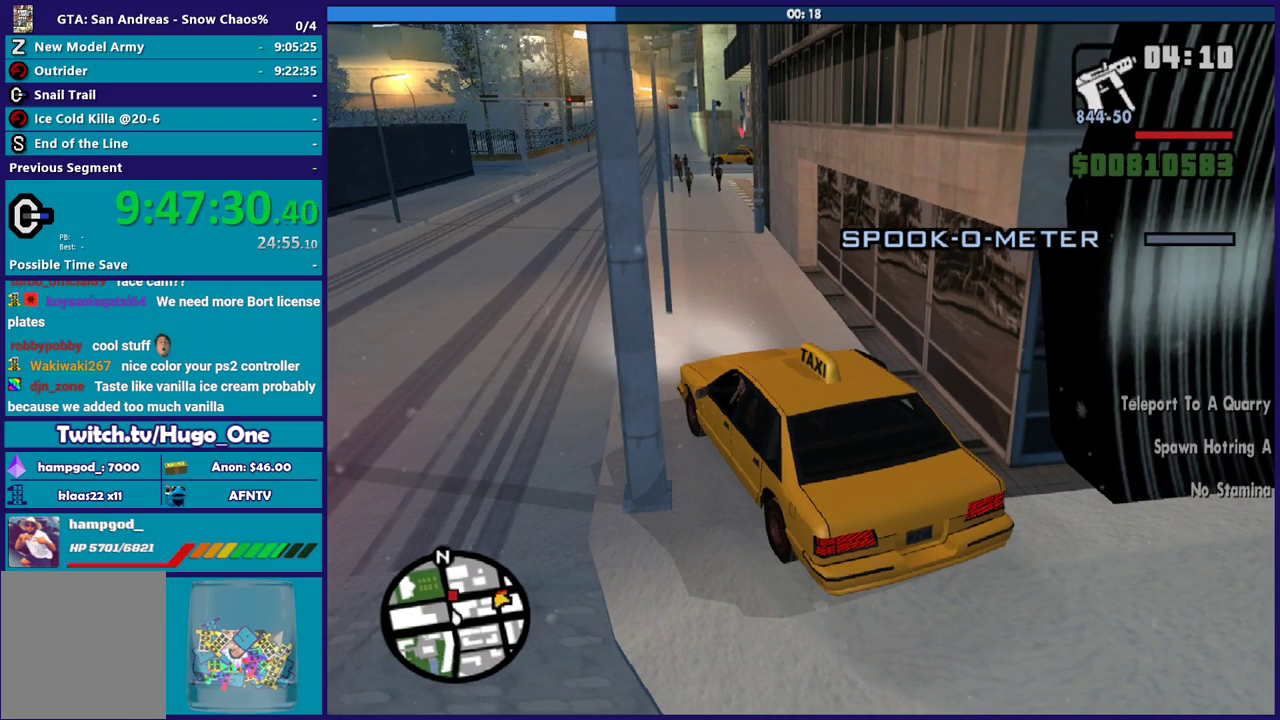
{"buttons": [], "left_stick": "center", "right_stick": "center", "events": []}
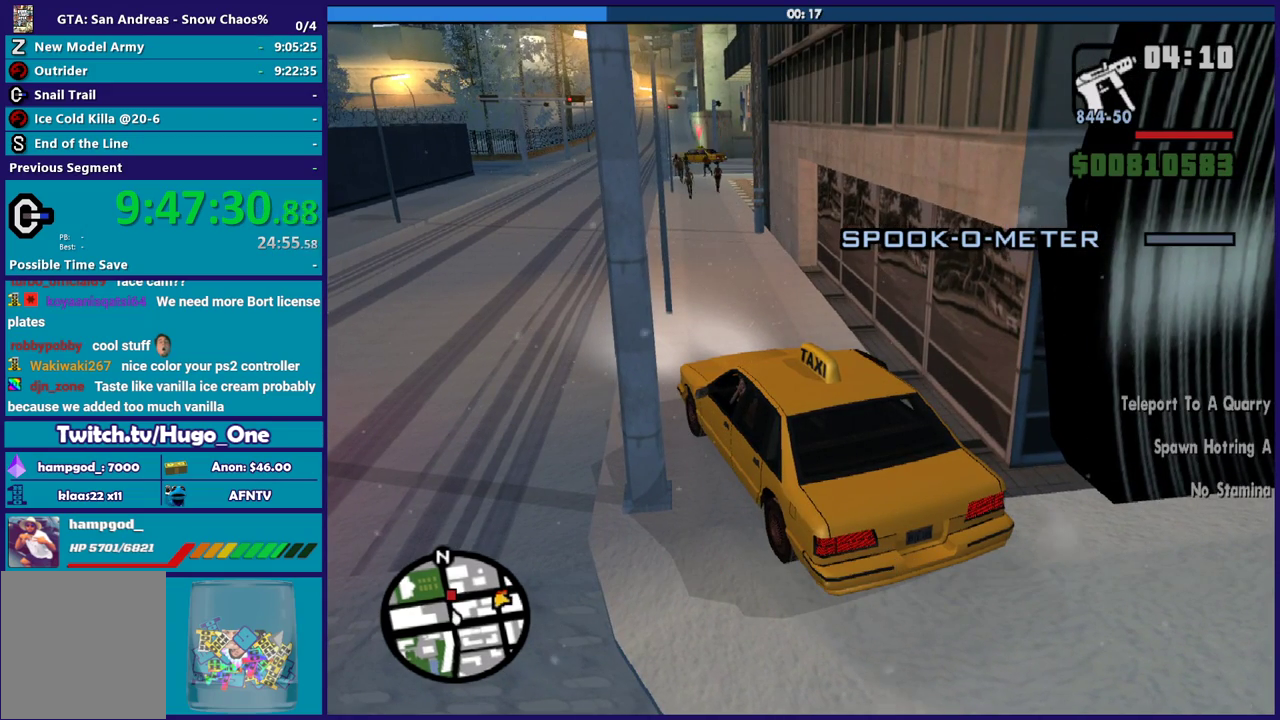
{"buttons": [], "left_stick": "center", "right_stick": "center", "events": []}
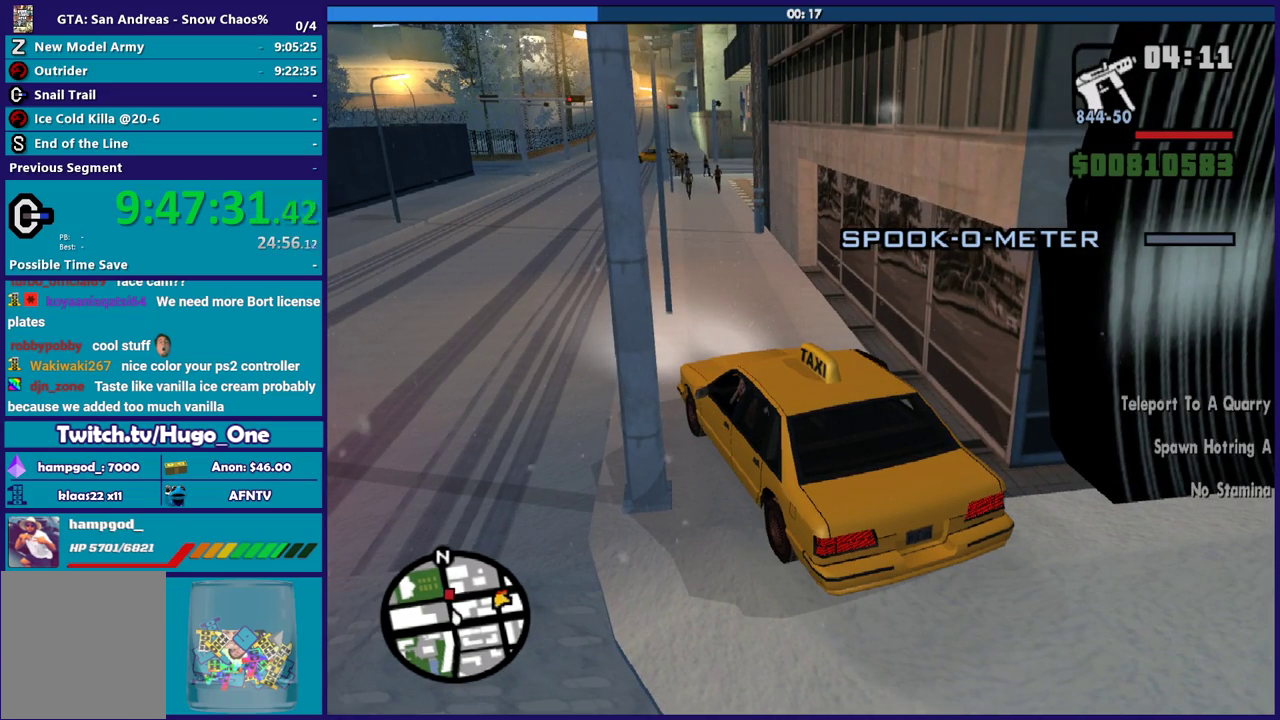
{"buttons": ["R2"], "left_stick": "left", "right_stick": "center", "events": [[367, "R2", "down"], [401, "left_stick", "left"]]}
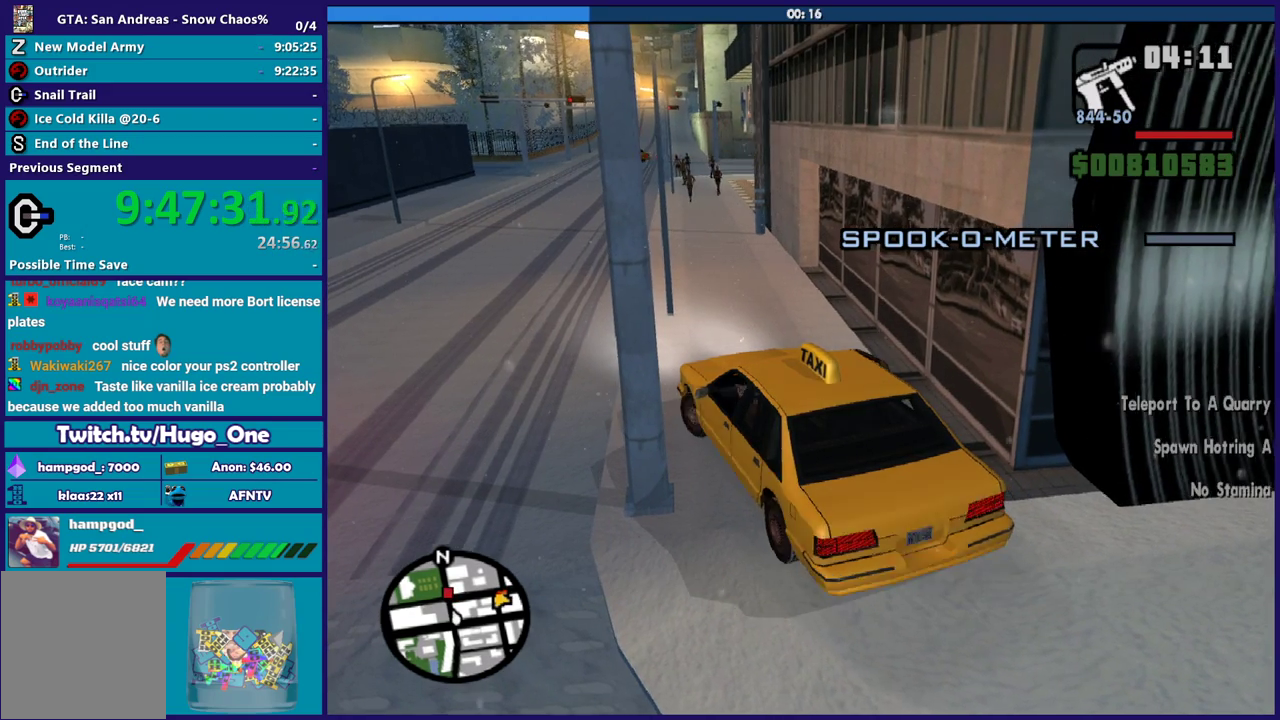
{"buttons": ["R2"], "left_stick": "left", "right_stick": "center", "events": [[33, "right_stick", "down-left"], [267, "right_stick", "center"]]}